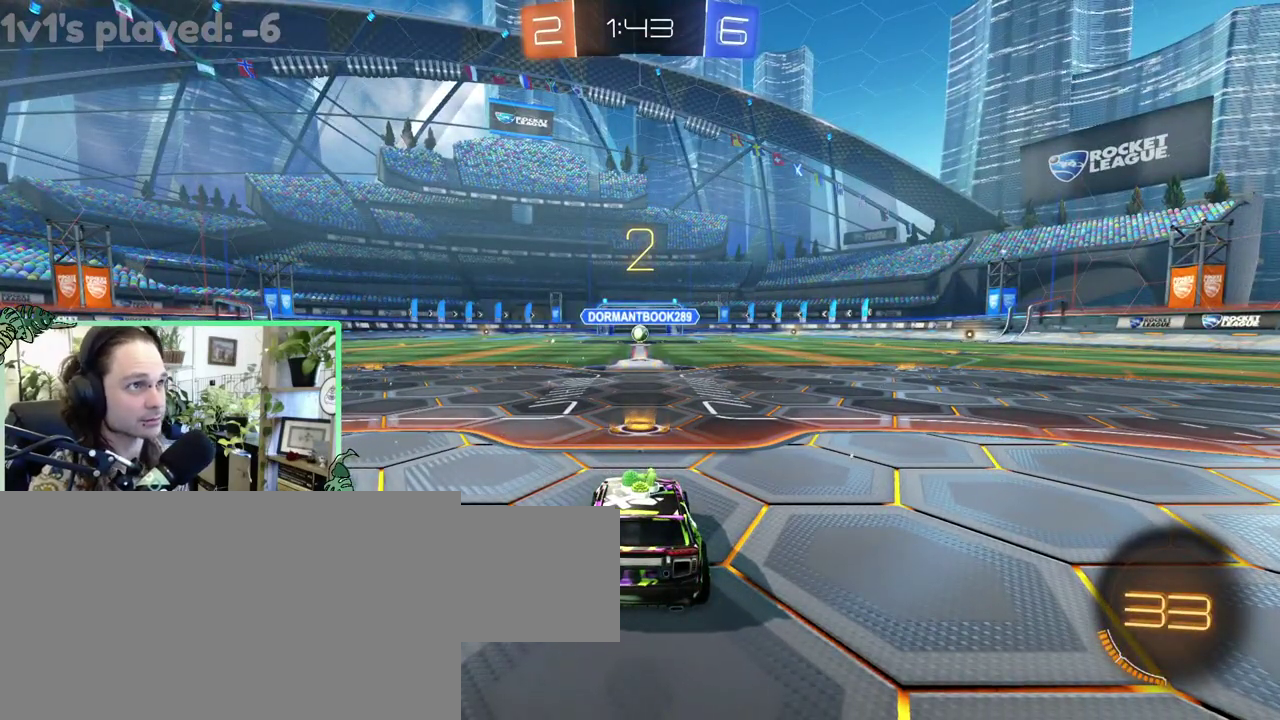
Gameplay with a controller (Xbox layout); each line is a JSON object with the inputs held at the frame after it. "events" lists button and stick changes between this image and that frame as [ms after this image, input, new state], when the widget could be followed in between. This overlay highlights the sticks when they move; stick clicks (L3 R3) are not distinguishable. This document gives stick clicks only as held states, not as events. Not read: L2 R2.
{"buttons": ["Y"], "left_stick": "center", "right_stick": "center", "events": [[200, "Y", "down"], [333, "Y", "up"], [467, "Y", "down"]]}
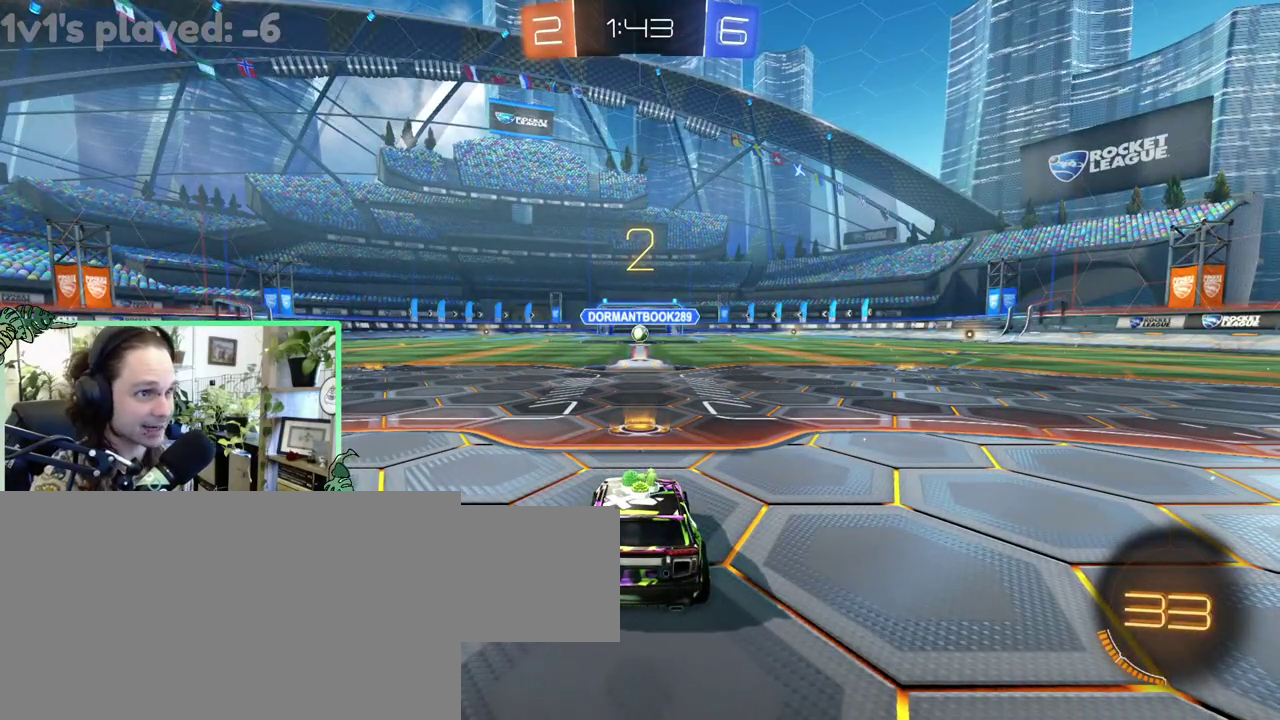
{"buttons": [], "left_stick": "center", "right_stick": "center", "events": [[67, "Y", "up"]]}
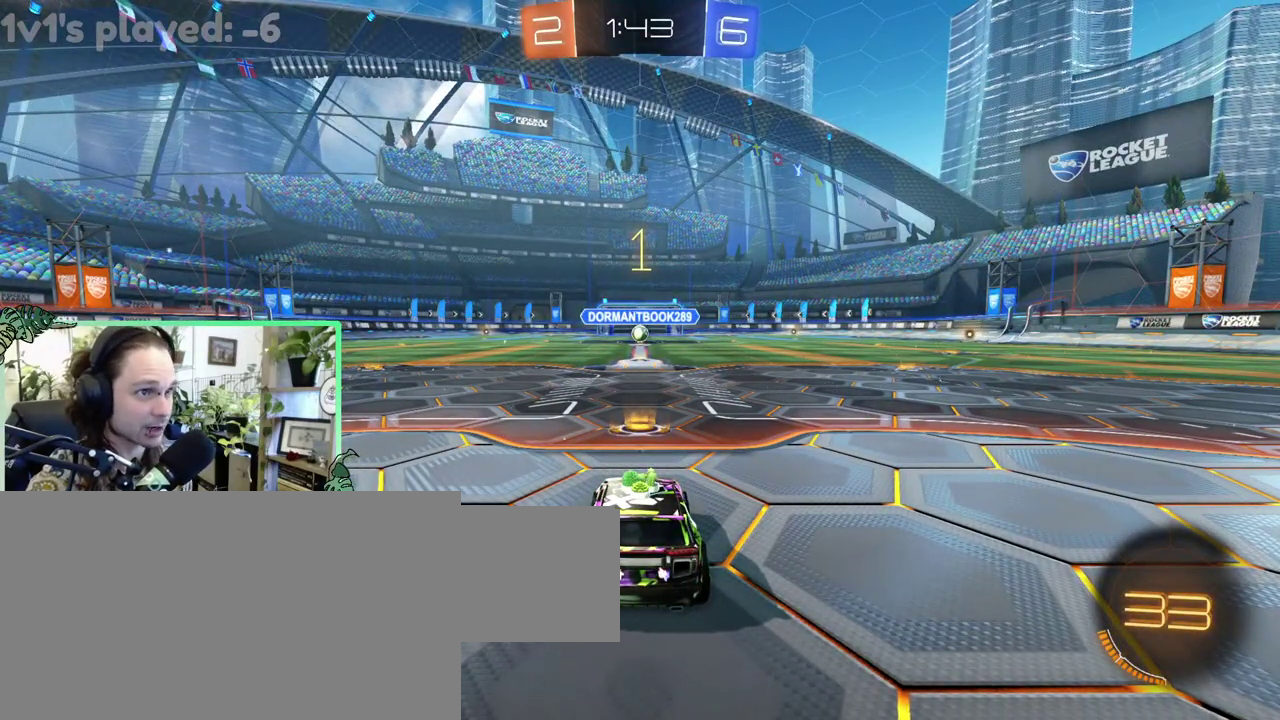
{"buttons": ["B"], "left_stick": "center", "right_stick": "center", "events": [[333, "B", "down"]]}
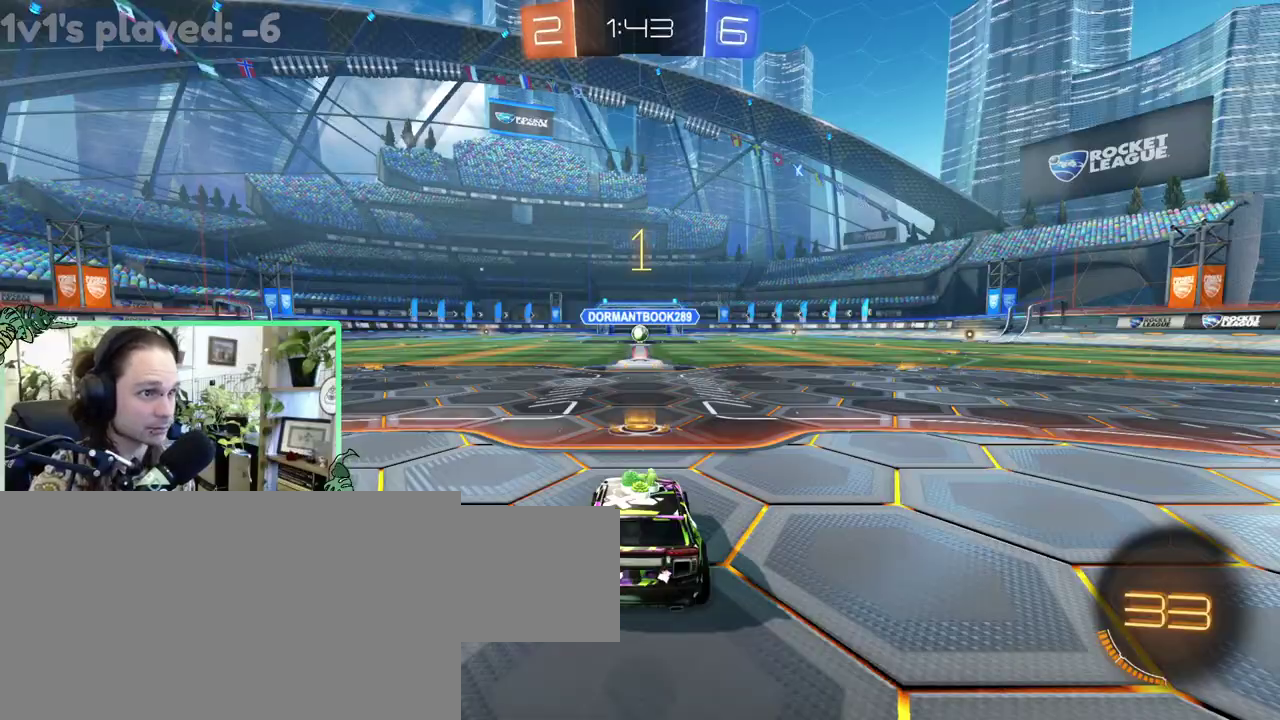
{"buttons": ["B"], "left_stick": "center", "right_stick": "center", "events": []}
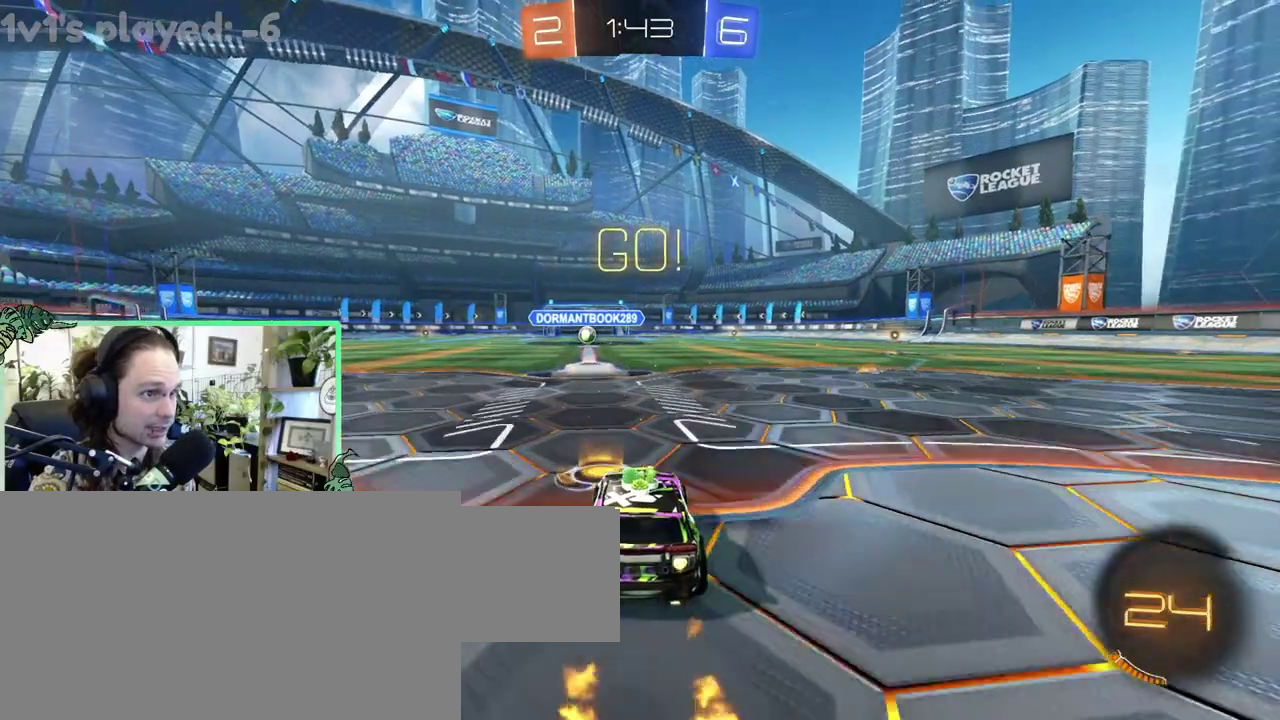
{"buttons": ["B", "L1"], "left_stick": "down-left", "right_stick": "center"}
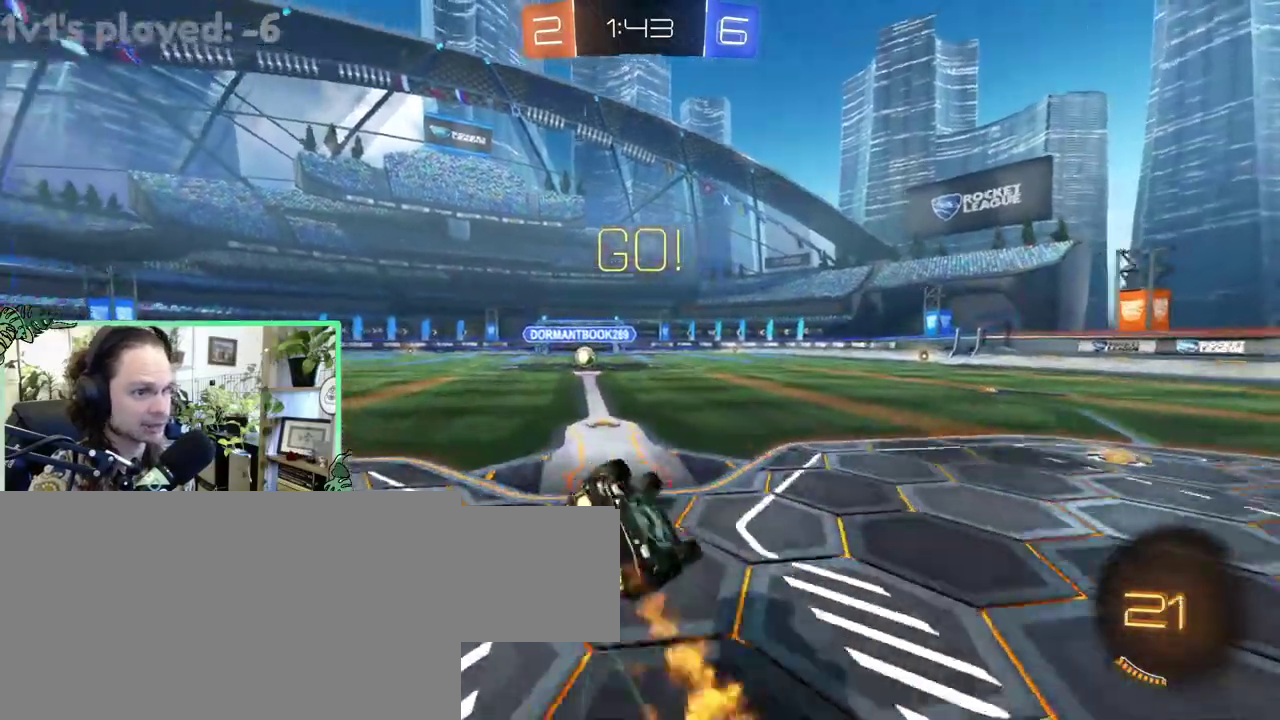
{"buttons": ["B"], "left_stick": "down-left", "right_stick": "center", "events": [[250, "Y", "down"], [300, "Y", "up"], [467, "L1", "up"]]}
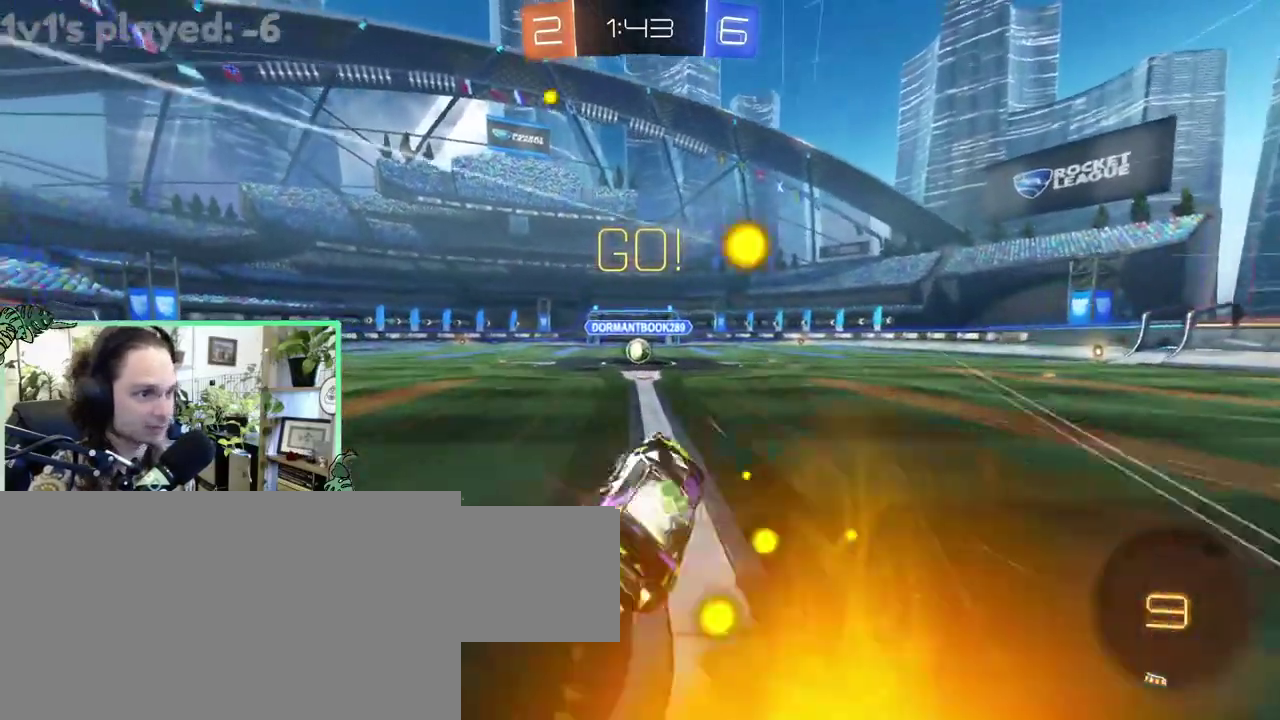
{"buttons": [], "left_stick": "center", "right_stick": "center"}
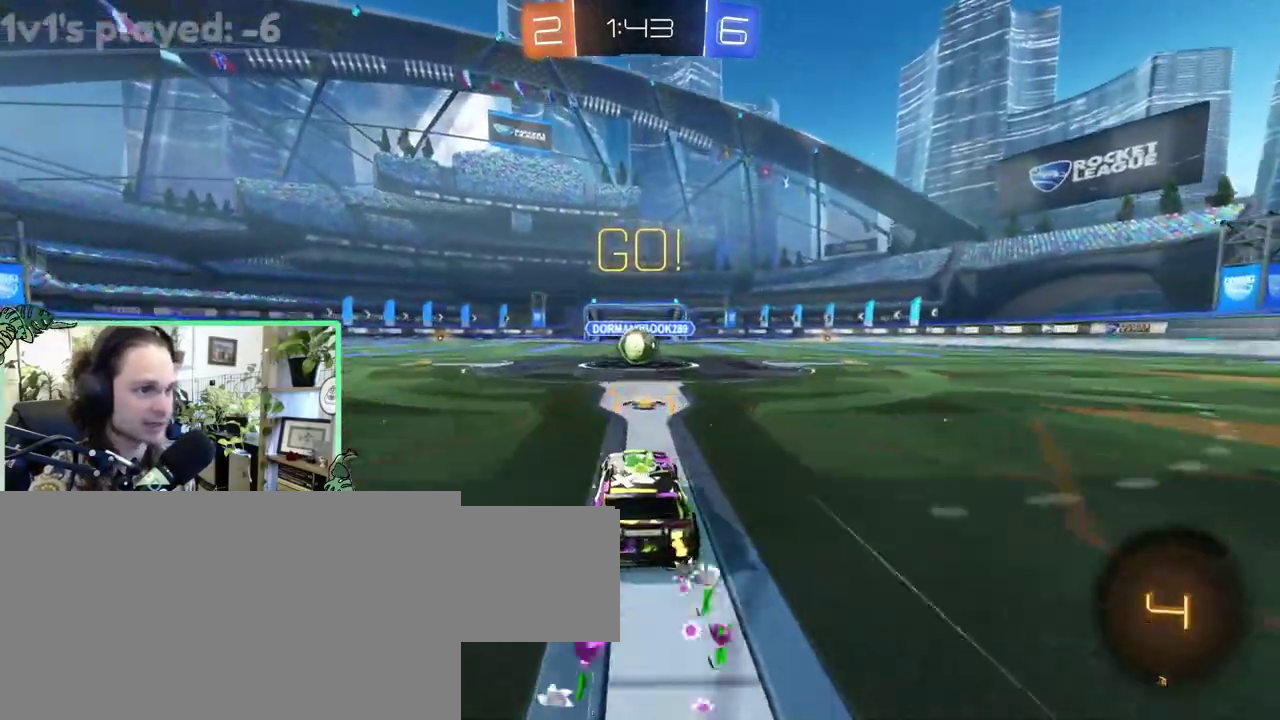
{"buttons": ["A"], "left_stick": "up-right", "right_stick": "center"}
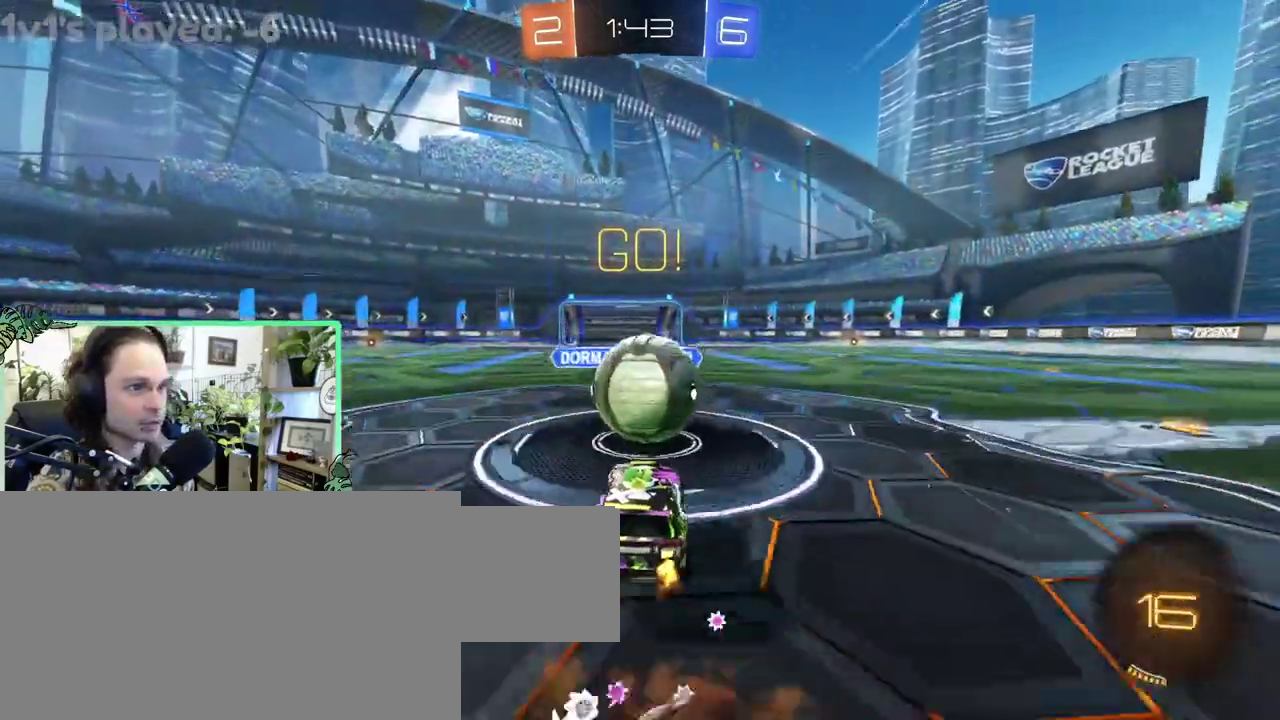
{"buttons": ["R1"], "left_stick": "down", "right_stick": "center"}
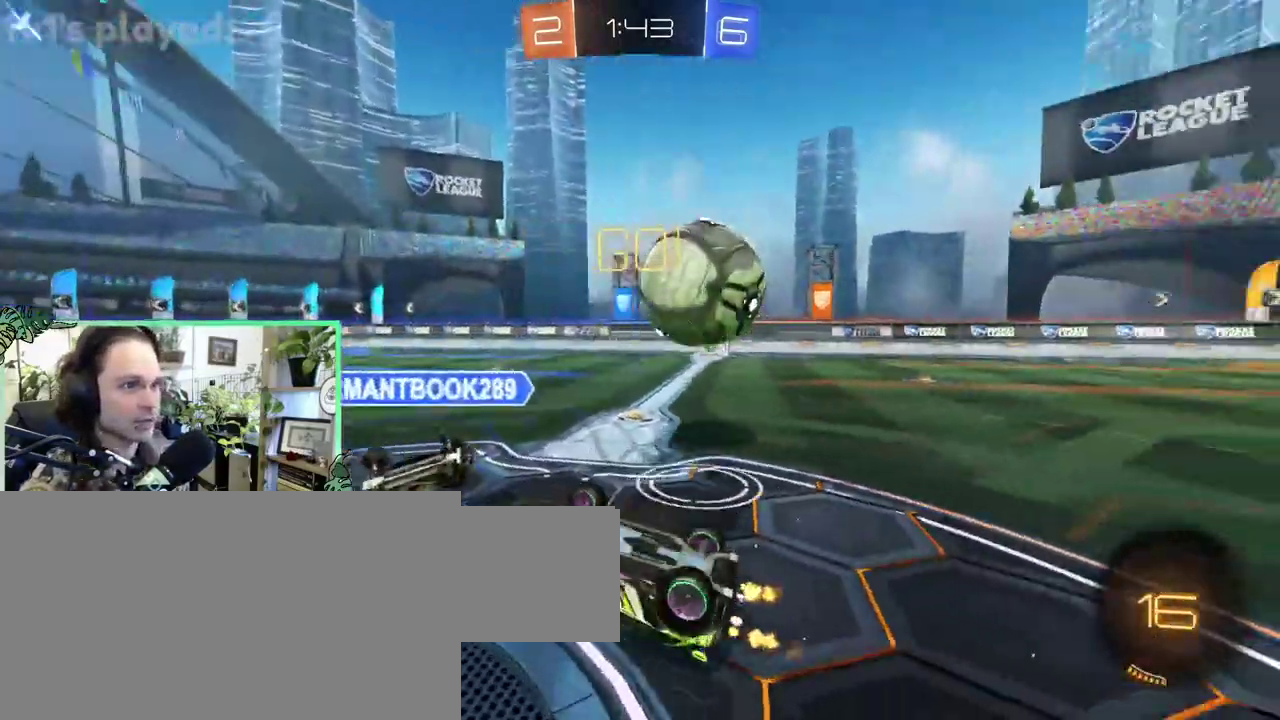
{"buttons": [], "left_stick": "up-right", "right_stick": "center"}
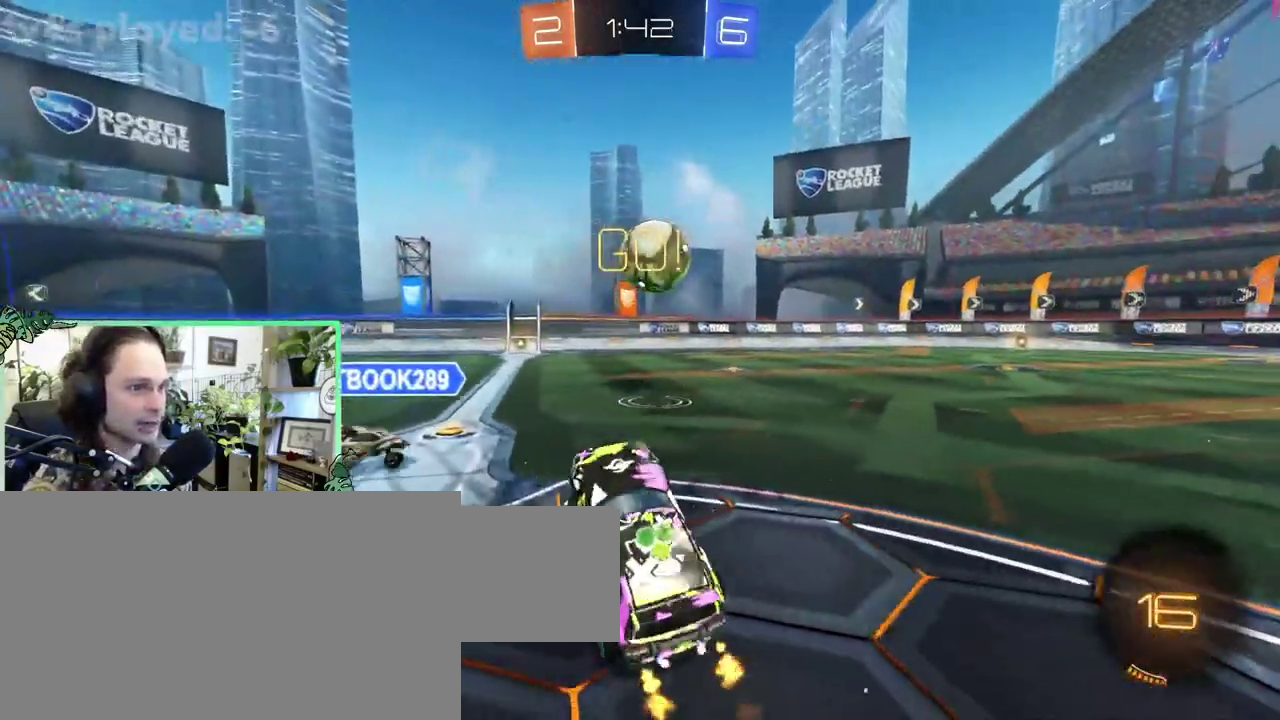
{"buttons": [], "left_stick": "center", "right_stick": "center"}
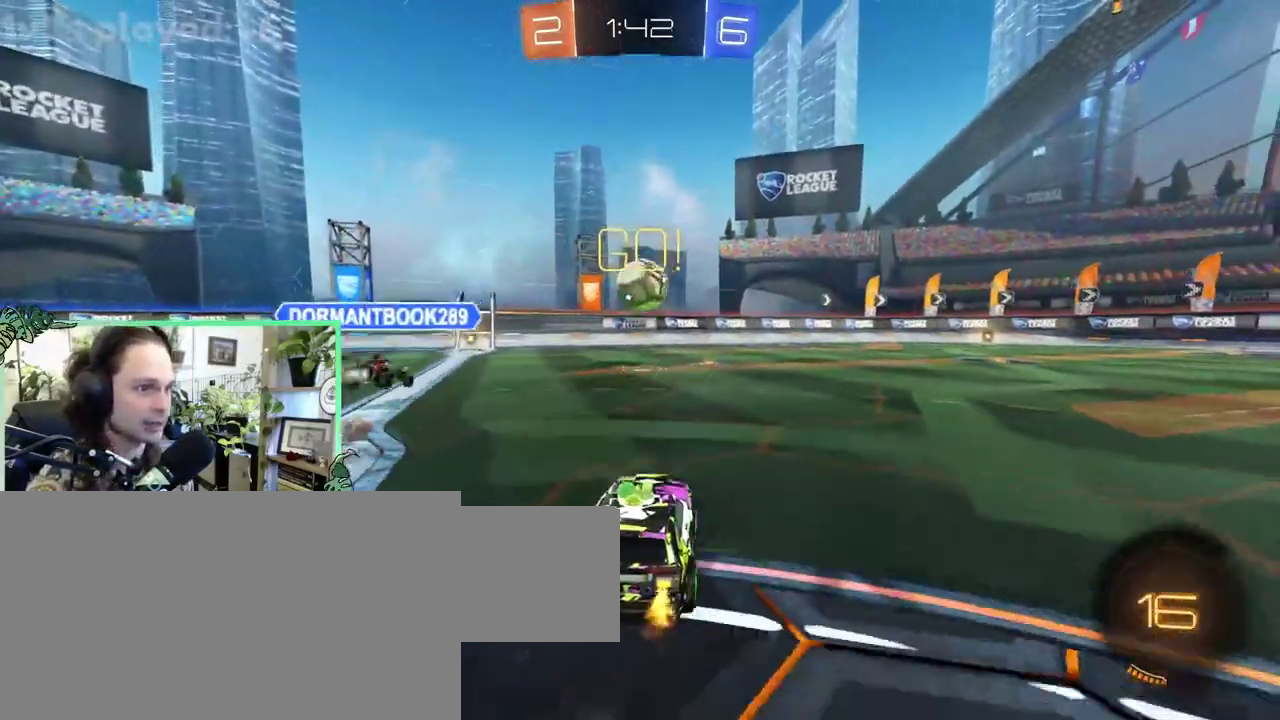
{"buttons": ["B"], "left_stick": "center", "right_stick": "center", "events": [[67, "A", "down"], [117, "A", "up"], [417, "B", "down"]]}
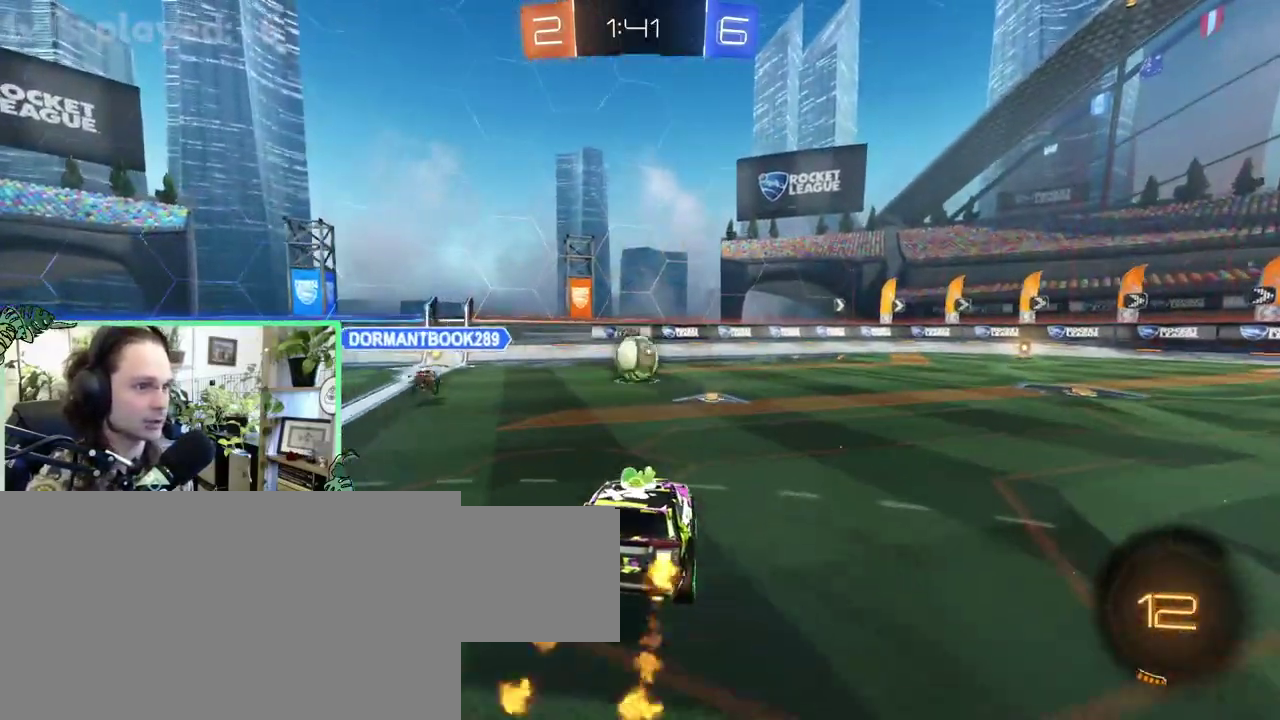
{"buttons": ["A", "B"], "left_stick": "up", "right_stick": "center"}
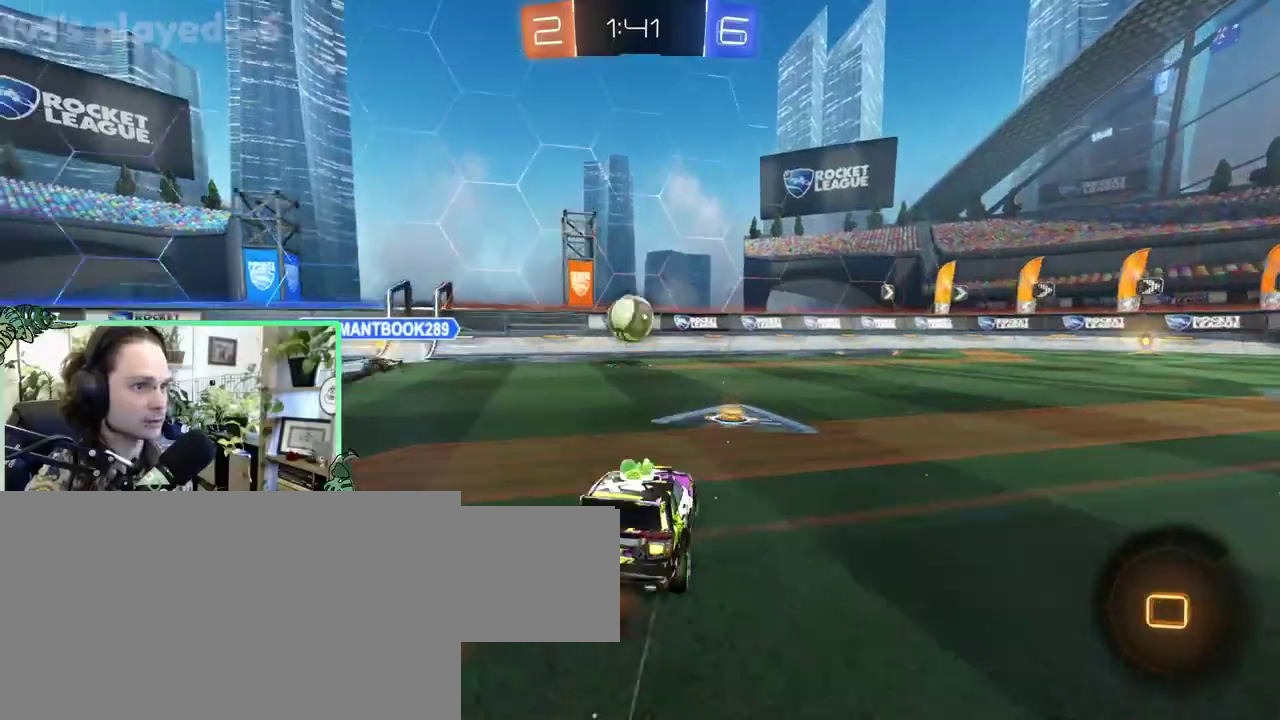
{"buttons": ["B"], "left_stick": "left", "right_stick": "center"}
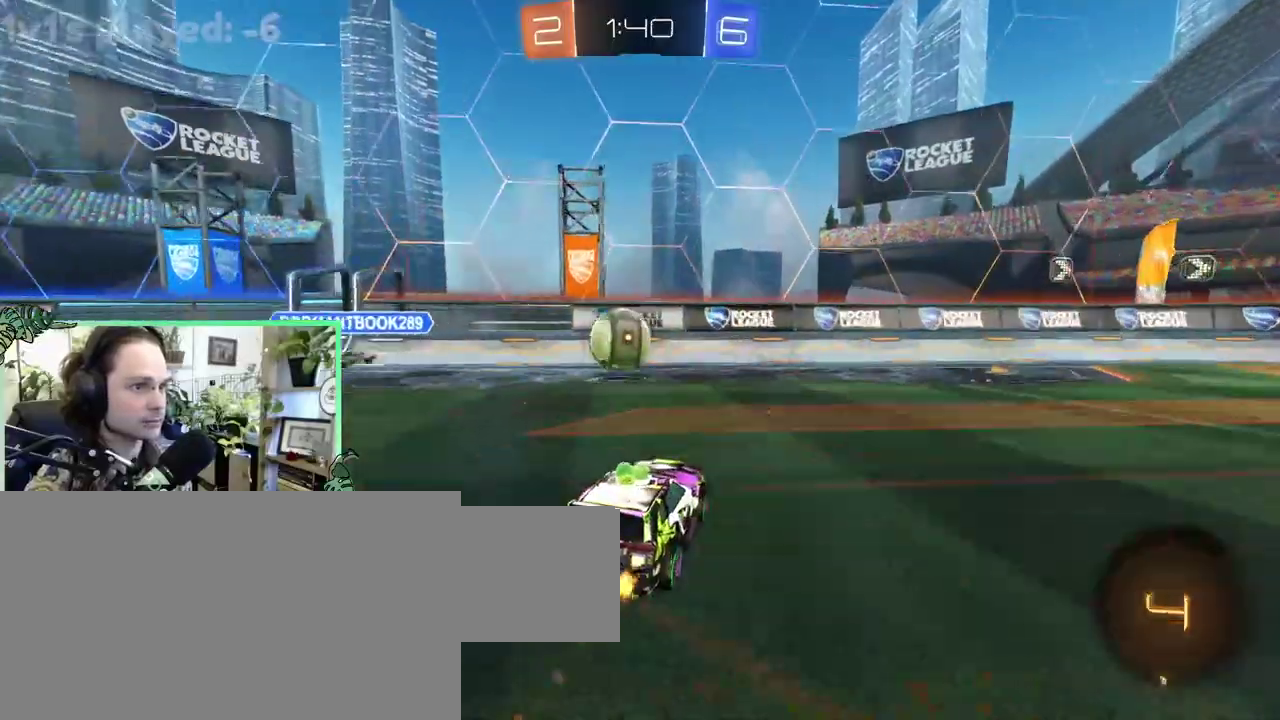
{"buttons": ["A", "B"], "left_stick": "down", "right_stick": "center"}
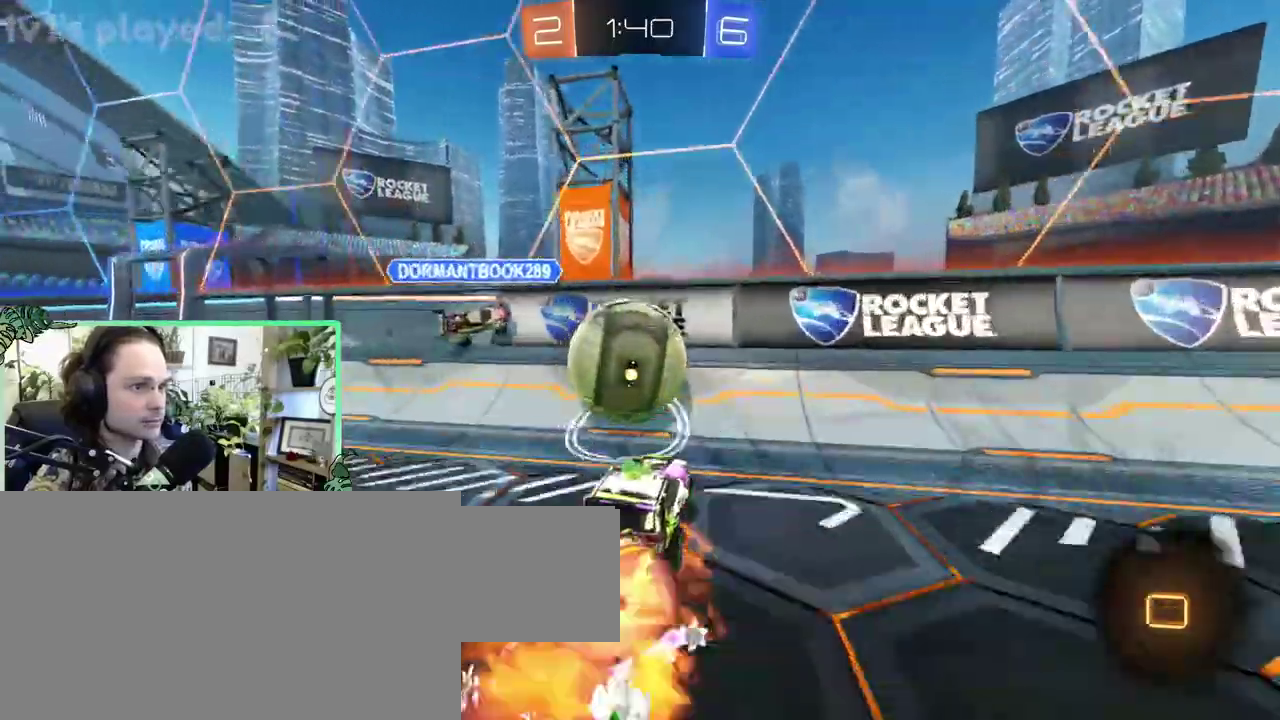
{"buttons": [], "left_stick": "right", "right_stick": "center"}
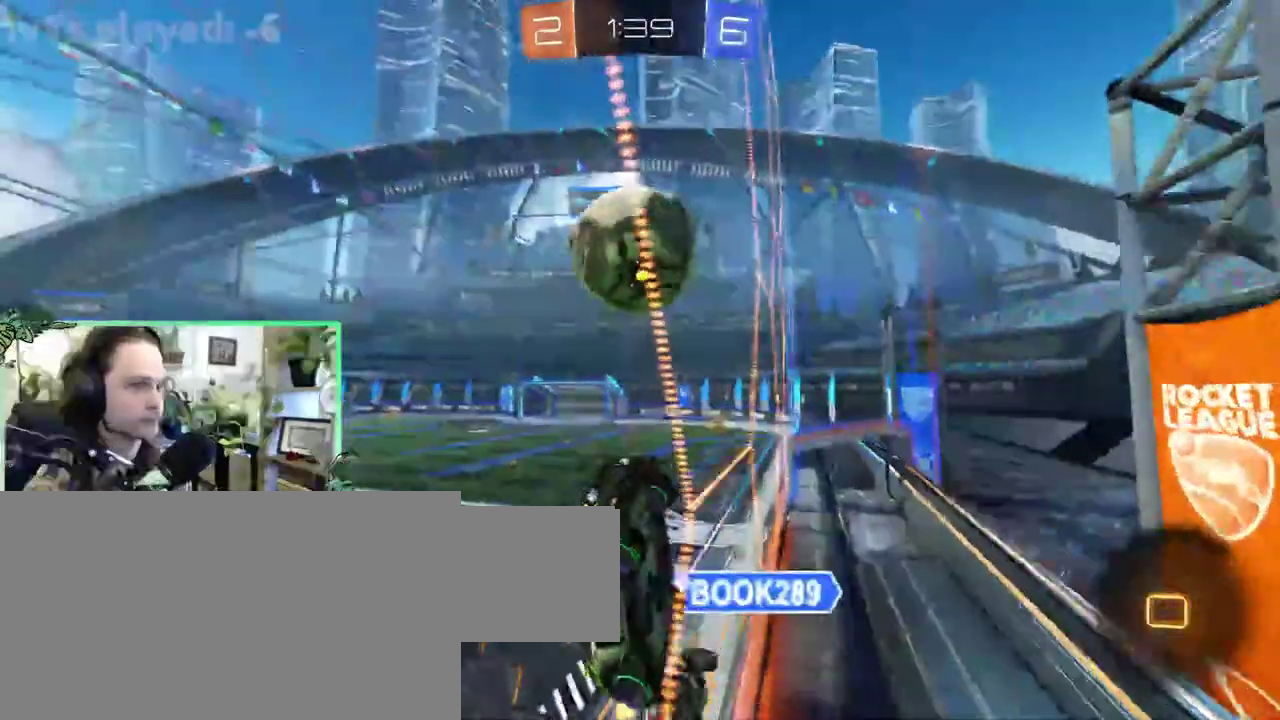
{"buttons": [], "left_stick": "right", "right_stick": "center", "events": []}
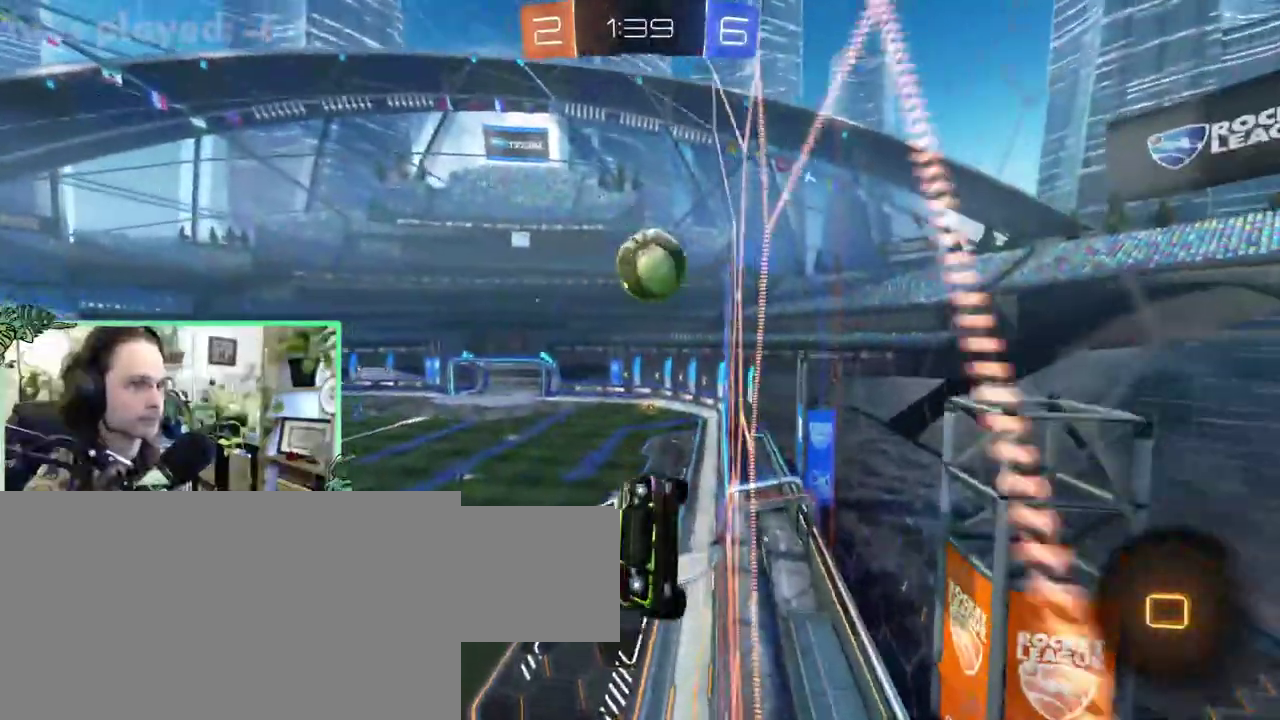
{"buttons": [], "left_stick": "center", "right_stick": "center"}
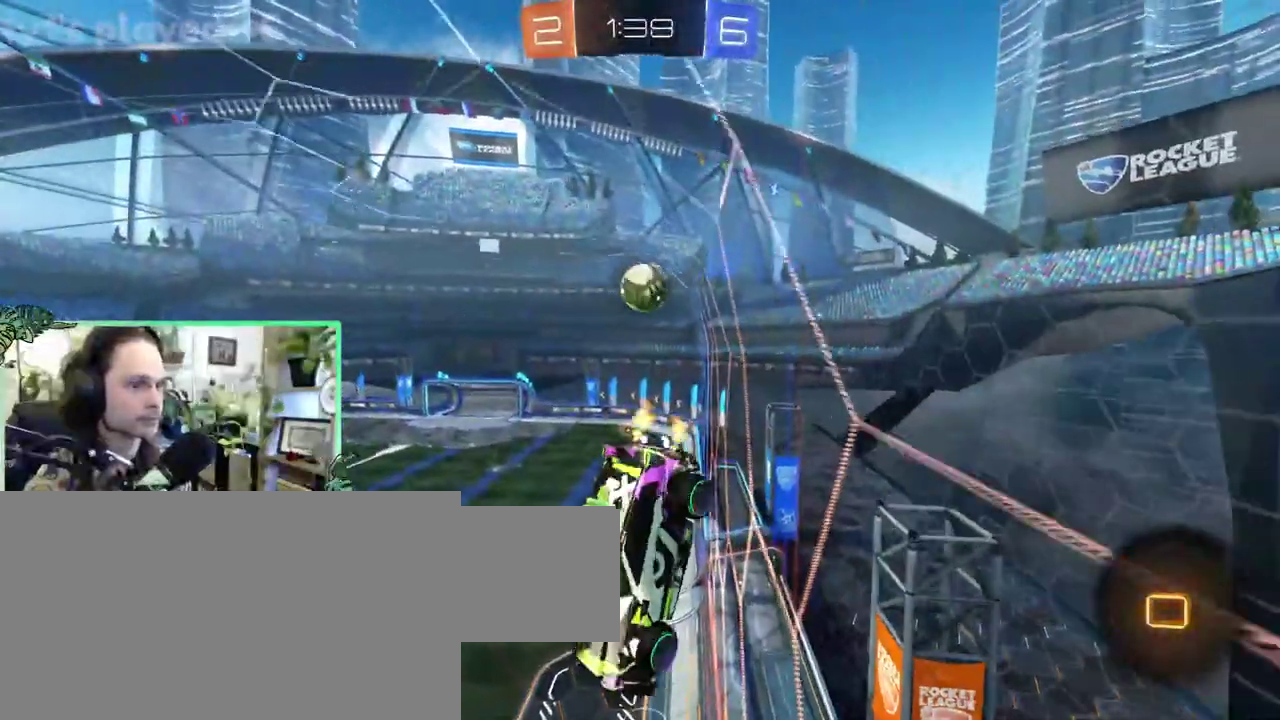
{"buttons": [], "left_stick": "up-left", "right_stick": "center"}
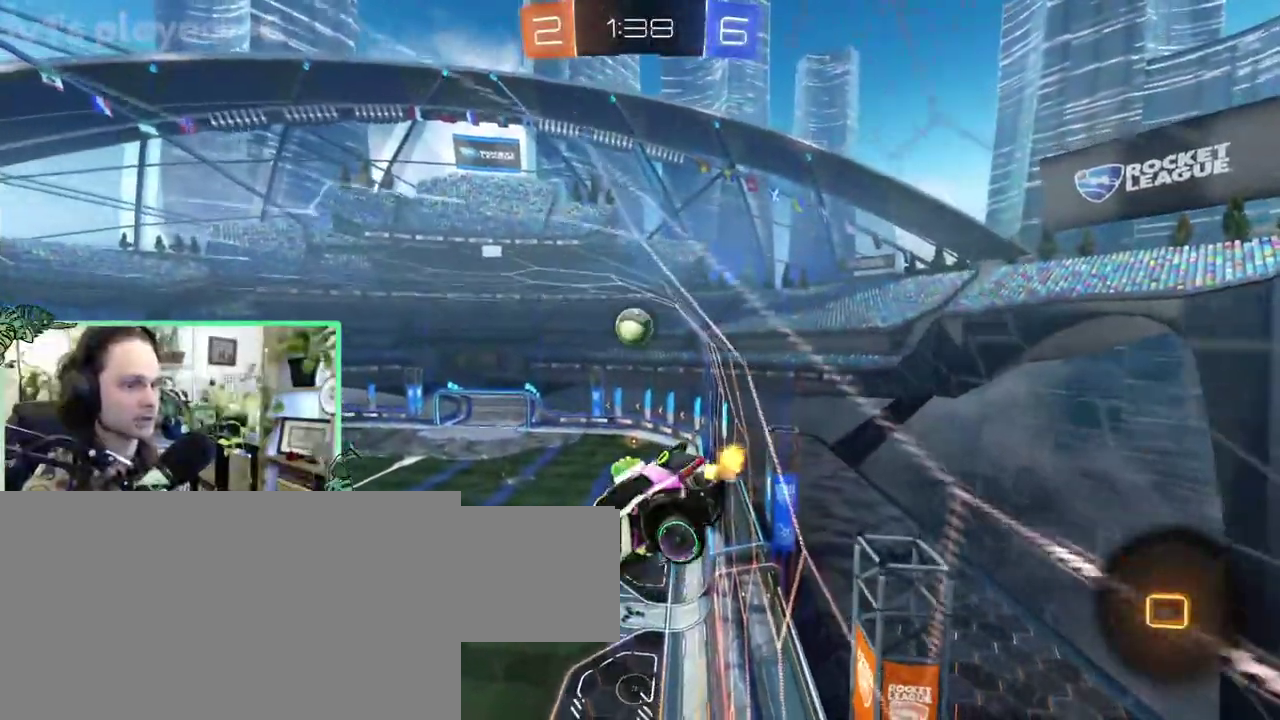
{"buttons": [], "left_stick": "center", "right_stick": "center"}
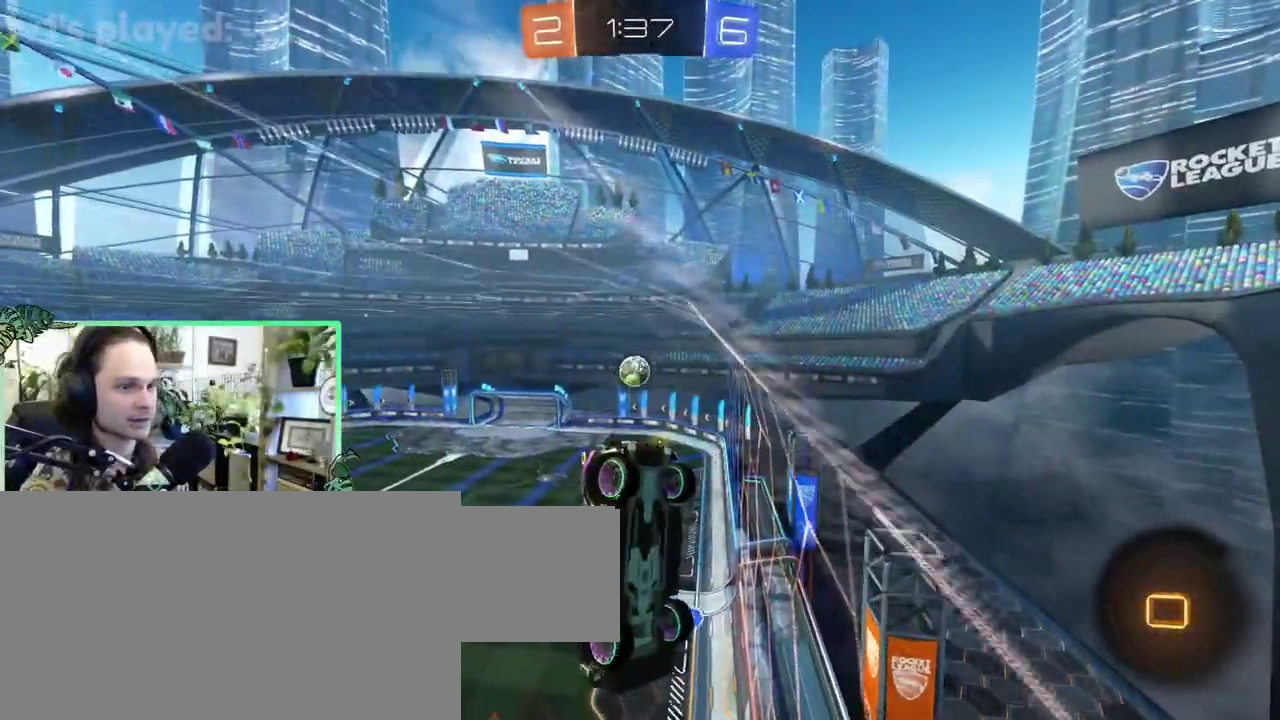
{"buttons": [], "left_stick": "center", "right_stick": "center", "events": []}